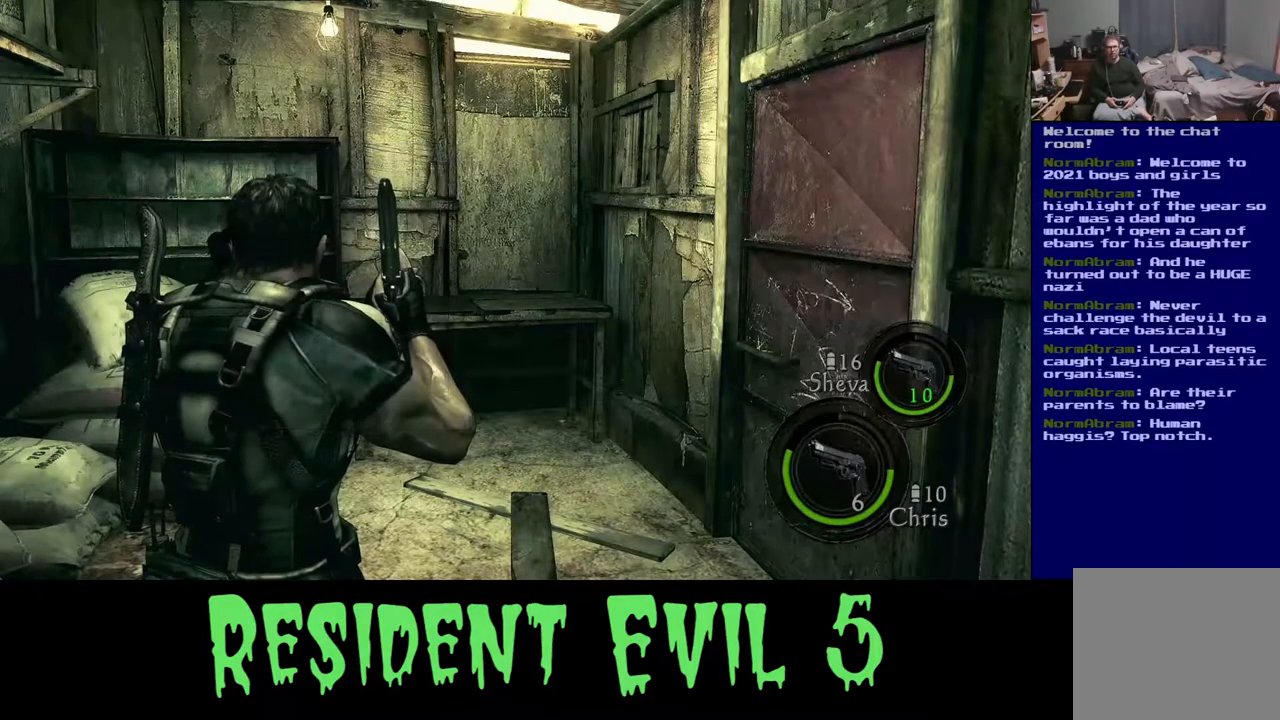
Gameplay with a controller (Xbox layout); each line is a JSON object with the inputs held at the frame after it. "events" lists button and stick changes between this image and that frame as [ms after this image, input, new state], when the widget could be followed in between.
{"buttons": [], "left_stick": "up-left", "right_stick": "right", "events": [[200, "left_stick", "right"], [383, "right_stick", "right"], [483, "left_stick", "up-left"]]}
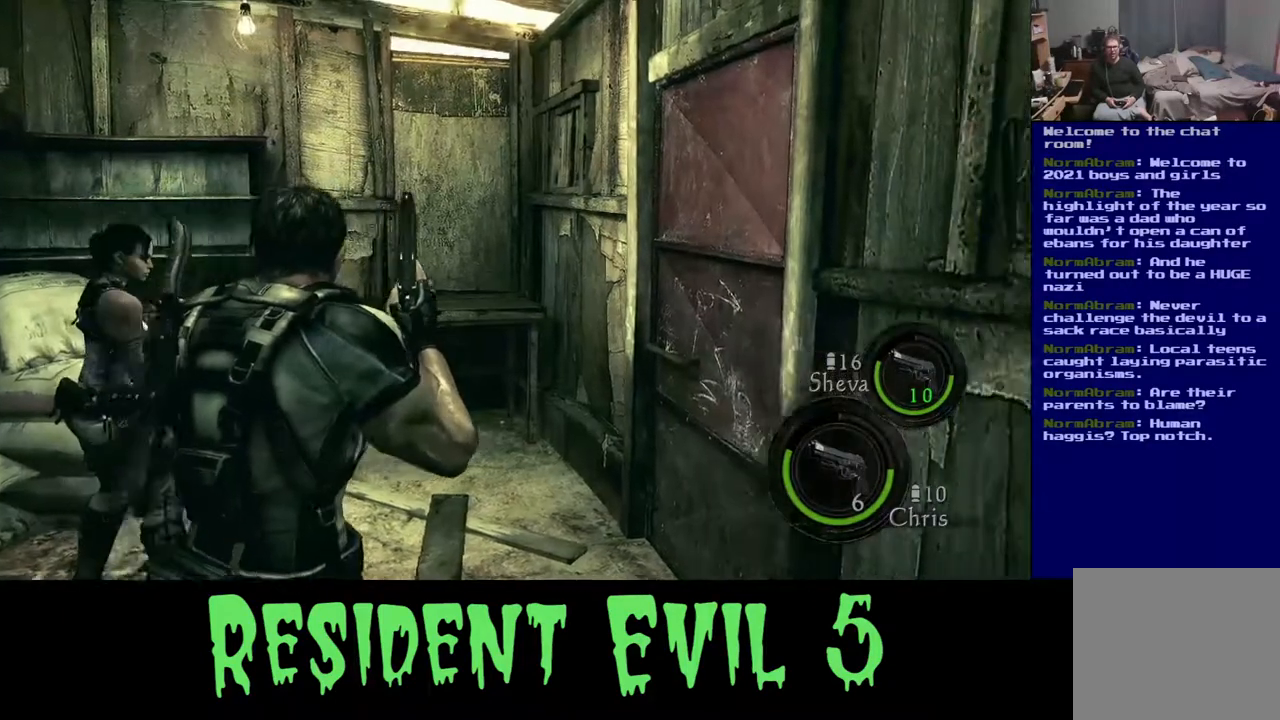
{"buttons": [], "left_stick": "up-left", "right_stick": "center", "events": [[233, "left_stick", "up"], [433, "right_stick", "center"], [500, "left_stick", "up-left"]]}
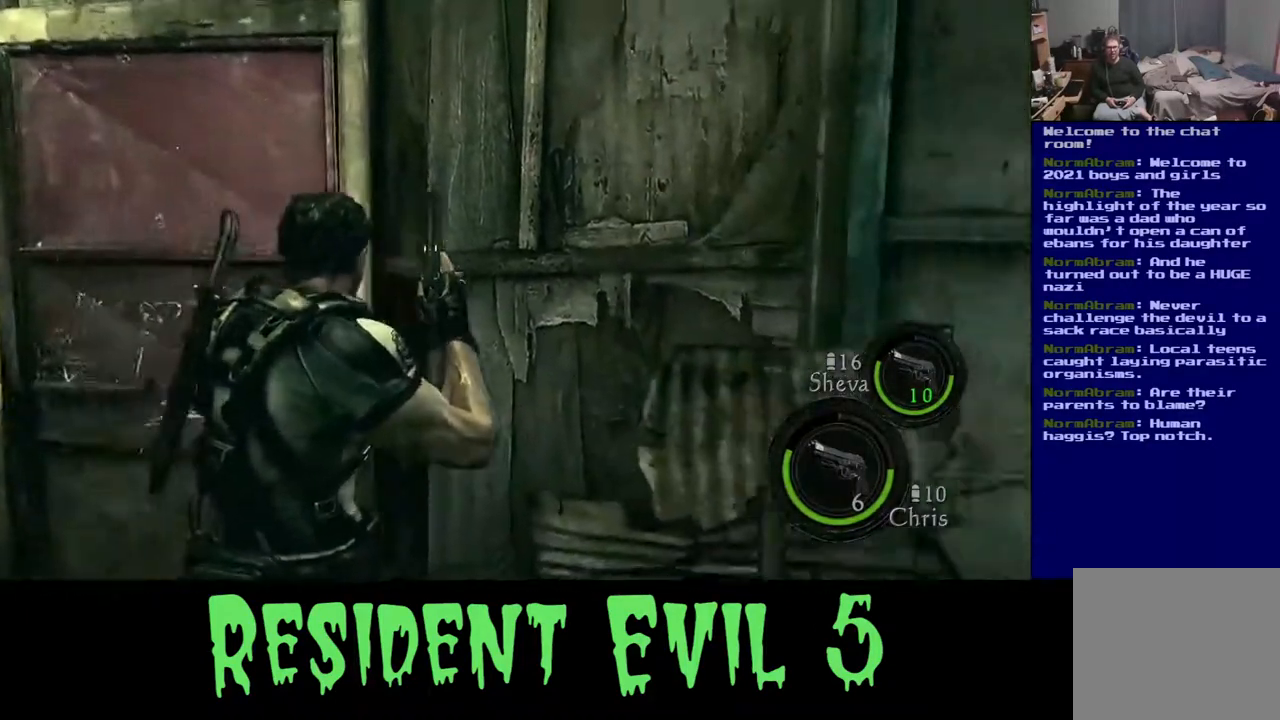
{"buttons": [], "left_stick": "center", "right_stick": "center", "events": [[483, "left_stick", "center"]]}
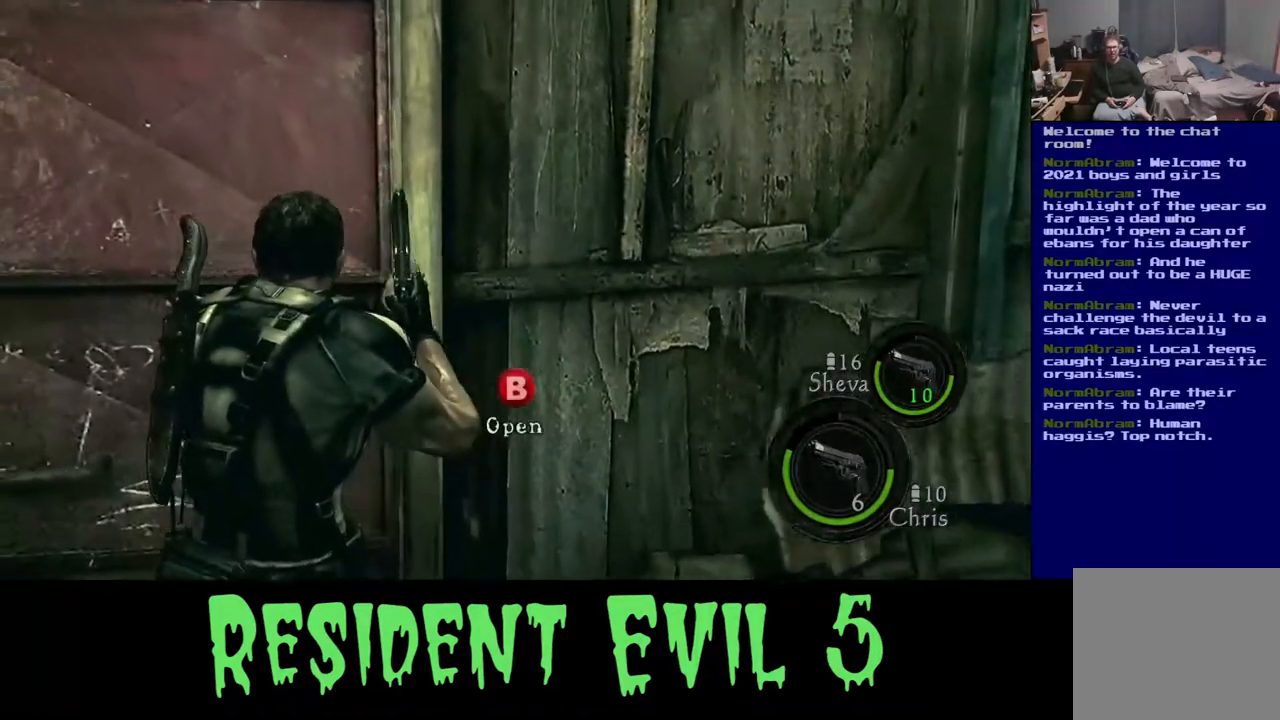
{"buttons": [], "left_stick": "center", "right_stick": "center", "events": [[300, "B", "down"], [433, "B", "up"]]}